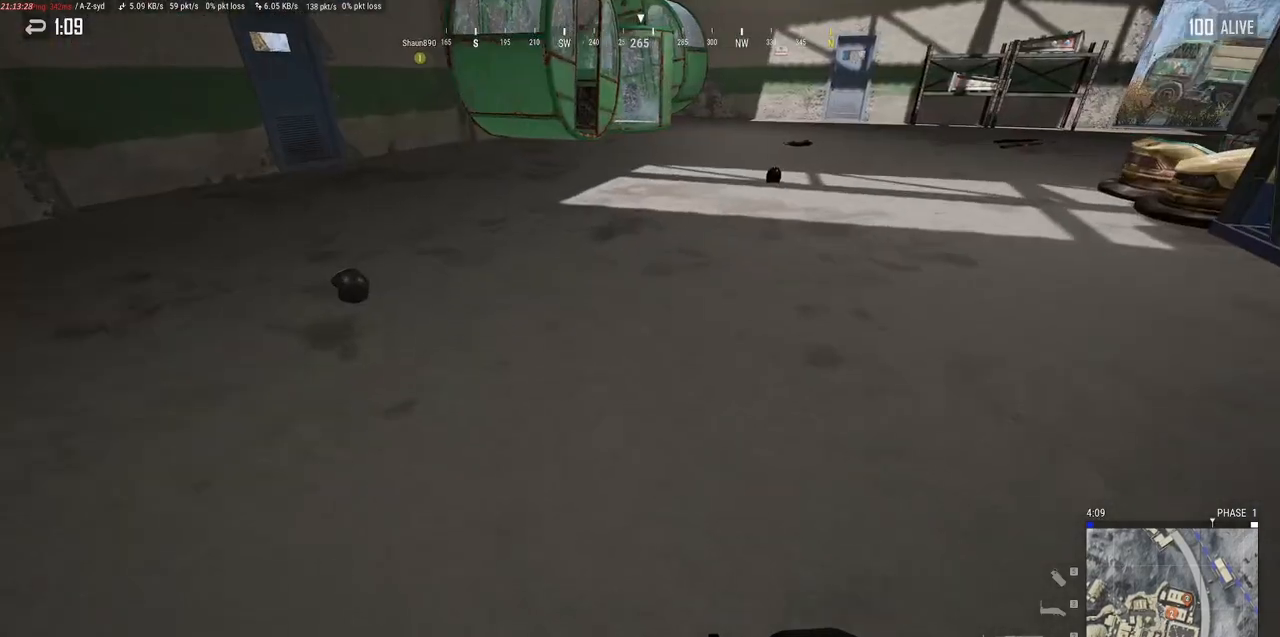
Gameplay with keyboard and mouse; each line is a JSON object with the keys and mouse buttons held at the frame after it. "events" lists presses ("down") and releases ("up") of "a", "alt", "c", "ctrl", "d", "e", "f", "q", "r", "s", "shift", "space", "tab", "w", "x", "z", "mouse_left", "mouse_wheel" and "mouse_right" between this image and that frame as [ms after this image, input, new state], when the widget could be followed in between. "mouse_left", "mouse_wheel", "mouse_right" = the "left", "wheel", "right" buttons of the "mouse" list. No other keys are recorded. "wheel" means that the mouse wheel is clicked or scrolled. Mouse movement is not recorded.
{"keys": ["w"], "mouse": [], "events": [[350, "a", "up"]]}
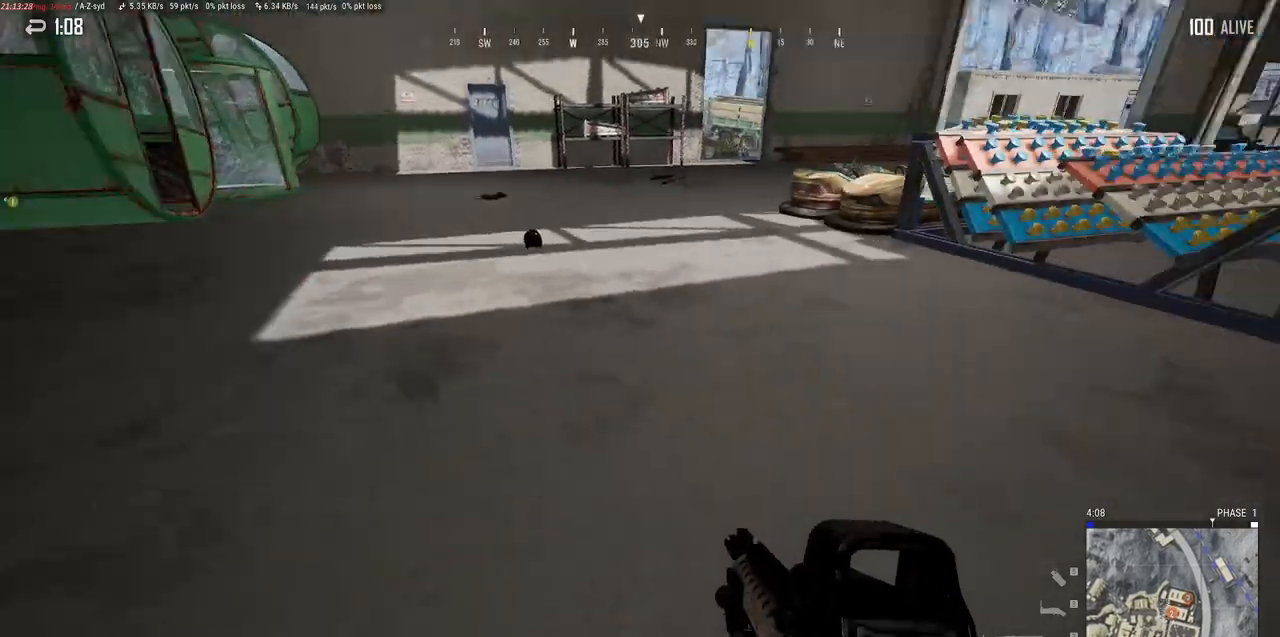
{"keys": ["w"], "mouse": [], "events": [[300, "a", "down"], [400, "a", "up"]]}
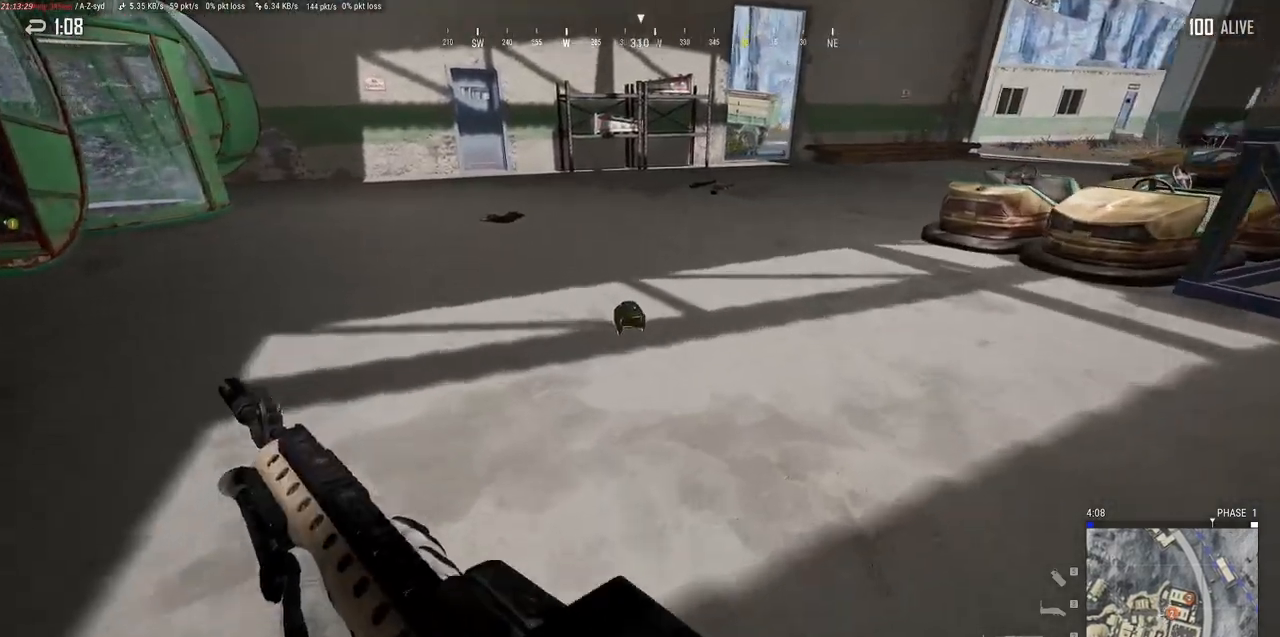
{"keys": ["d", "w"], "mouse": [], "events": [[250, "w", "up"], [434, "d", "down"], [500, "w", "down"]]}
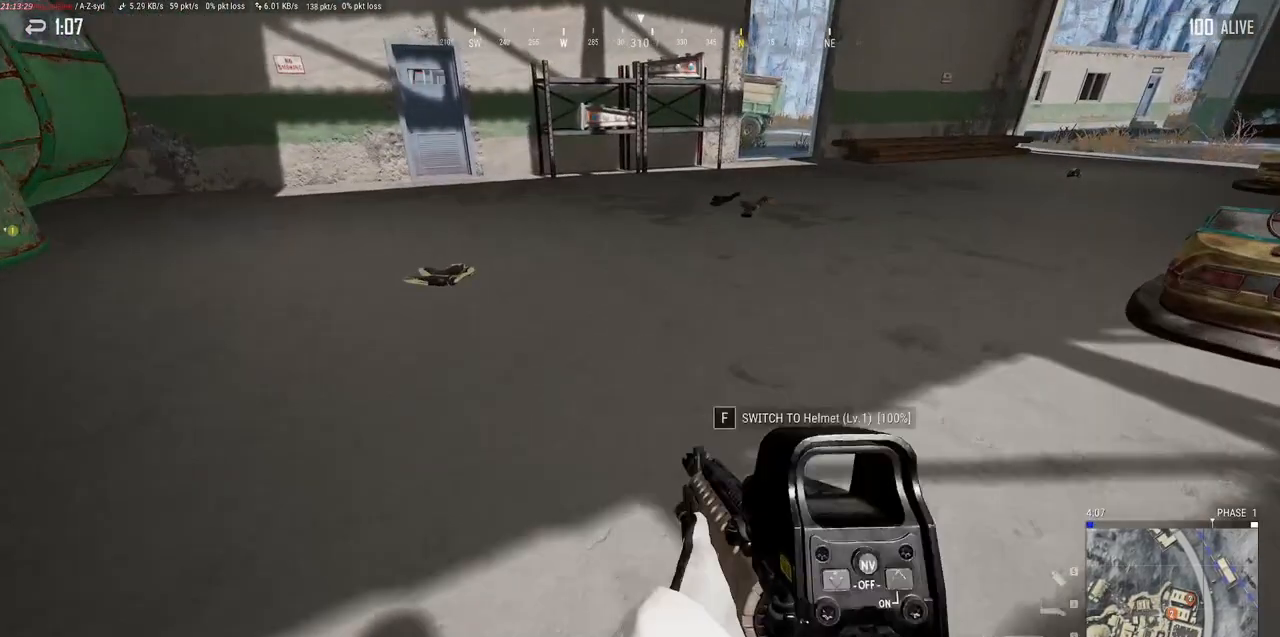
{"keys": ["d", "w"], "mouse": [], "events": [[84, "d", "up"], [234, "a", "down"], [417, "a", "up"], [484, "d", "down"]]}
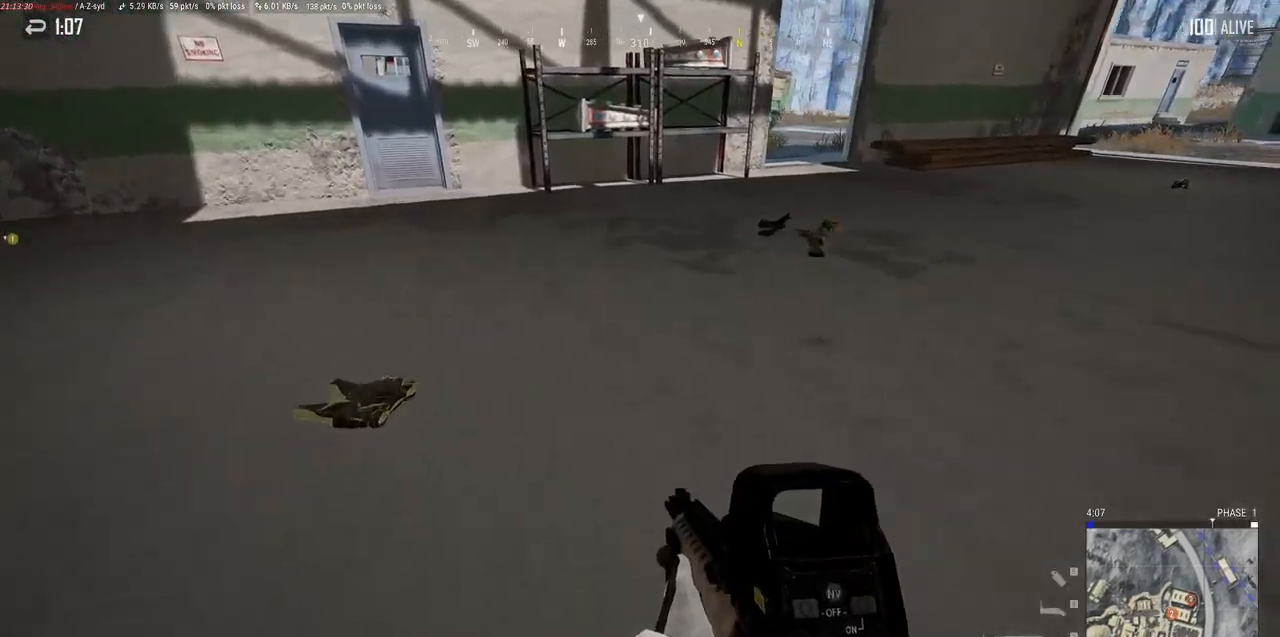
{"keys": ["d", "w"], "mouse": [], "events": [[117, "w", "up"], [250, "w", "down"]]}
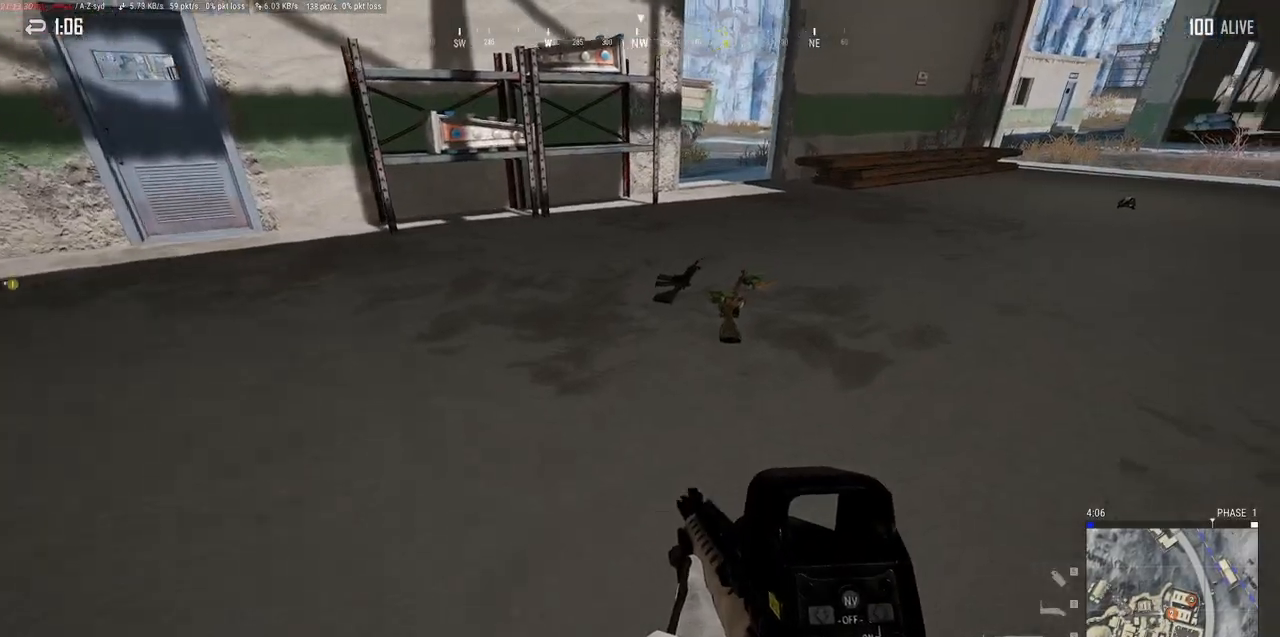
{"keys": [], "mouse": [], "events": [[34, "d", "up"], [200, "tab", "down"], [317, "tab", "up"], [450, "w", "up"]]}
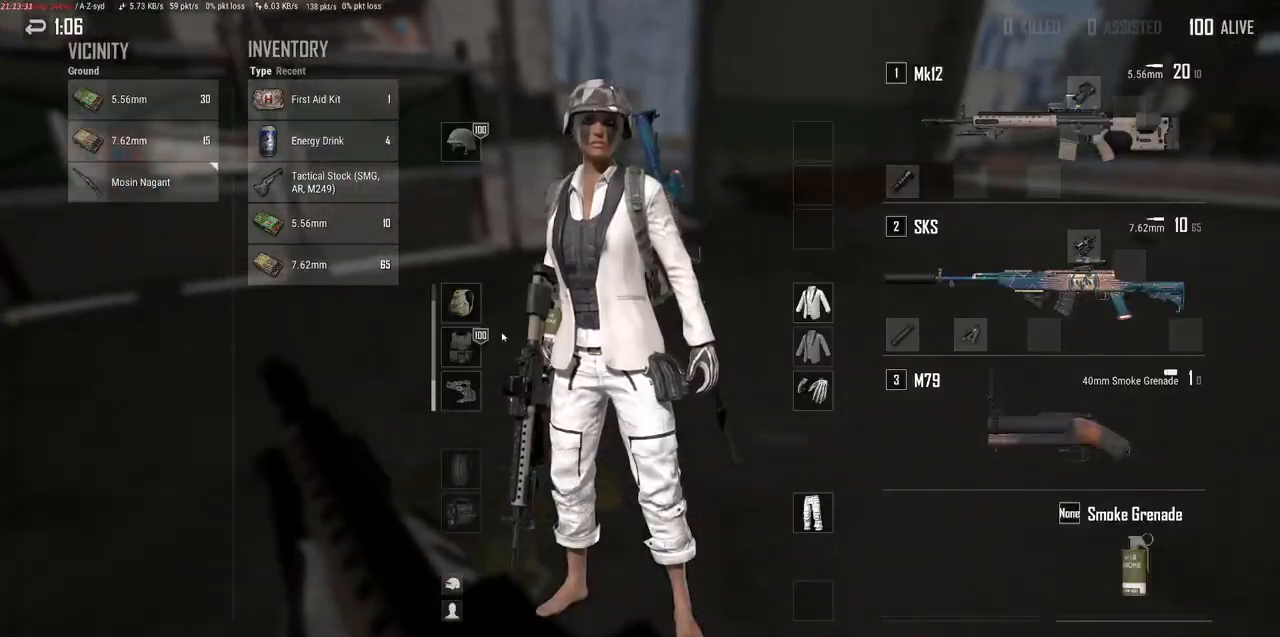
{"keys": [], "mouse": [], "events": [[117, "a", "down"], [167, "a", "up"]]}
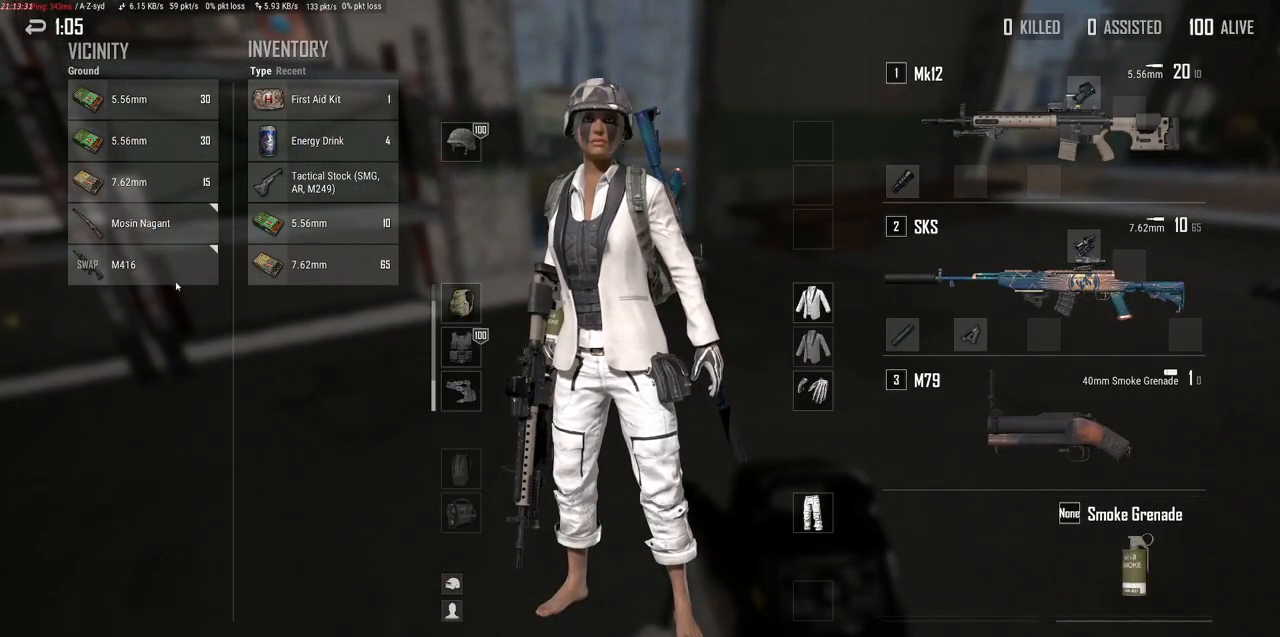
{"keys": [], "mouse": [], "events": [[100, "mouse_left", "down"], [384, "mouse_left", "up"]]}
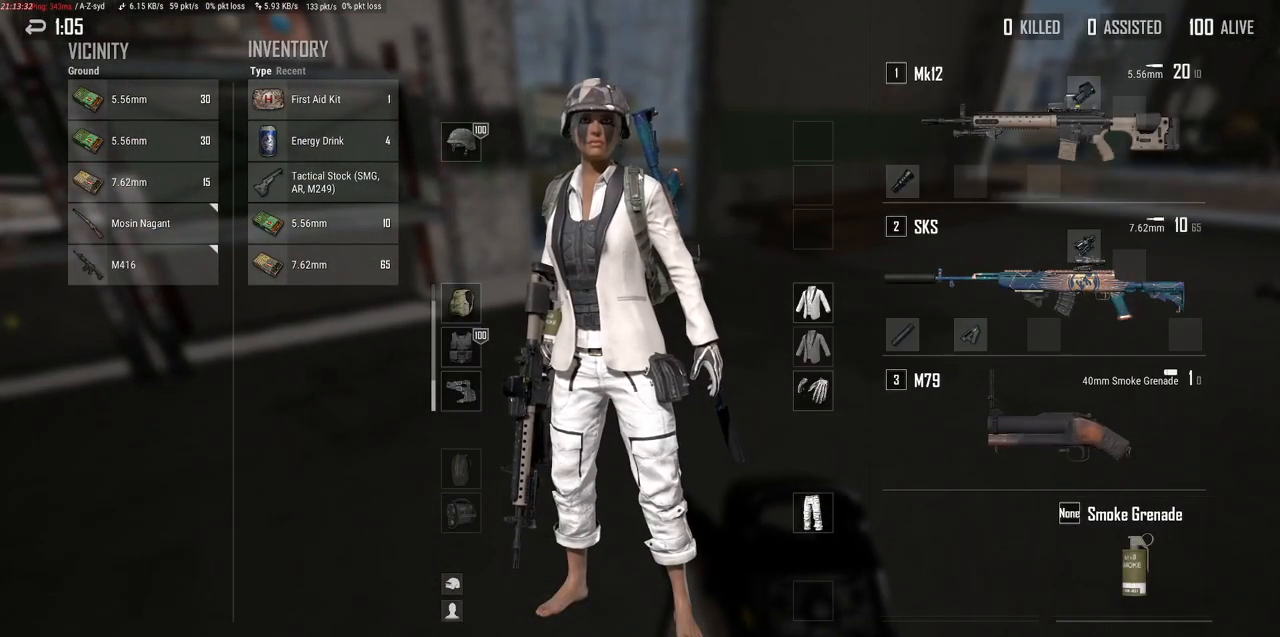
{"keys": [], "mouse": [], "events": []}
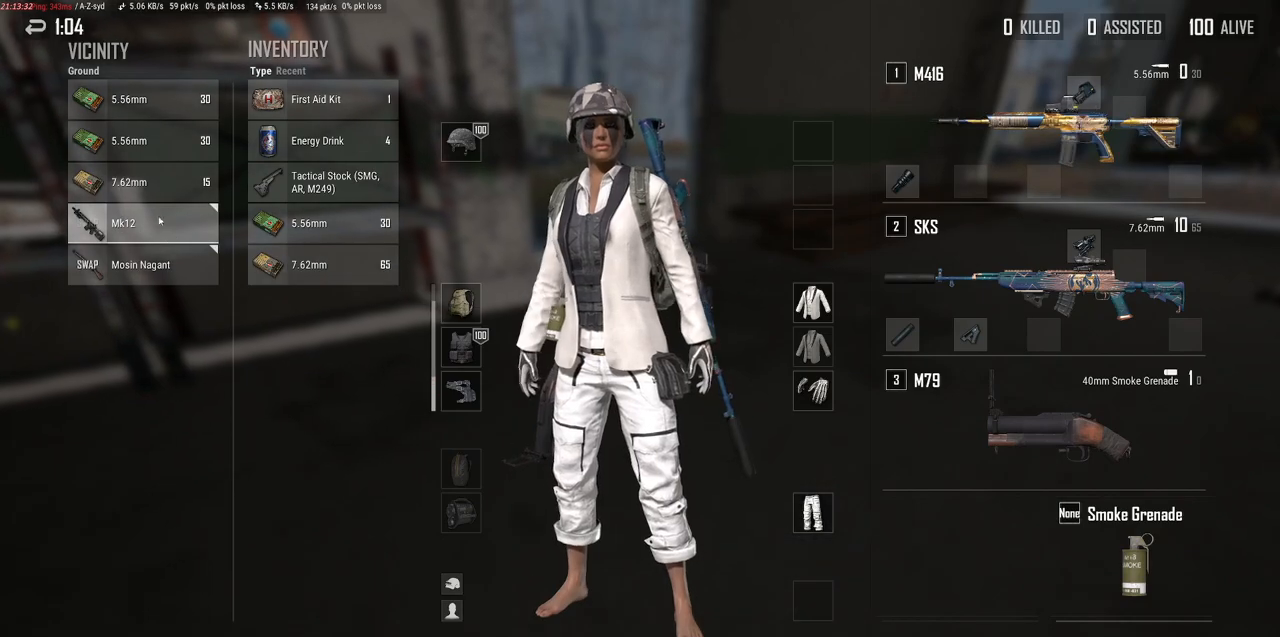
{"keys": [], "mouse": ["left"], "events": [[217, "mouse_right", "down"], [317, "mouse_right", "up"], [417, "mouse_left", "down"]]}
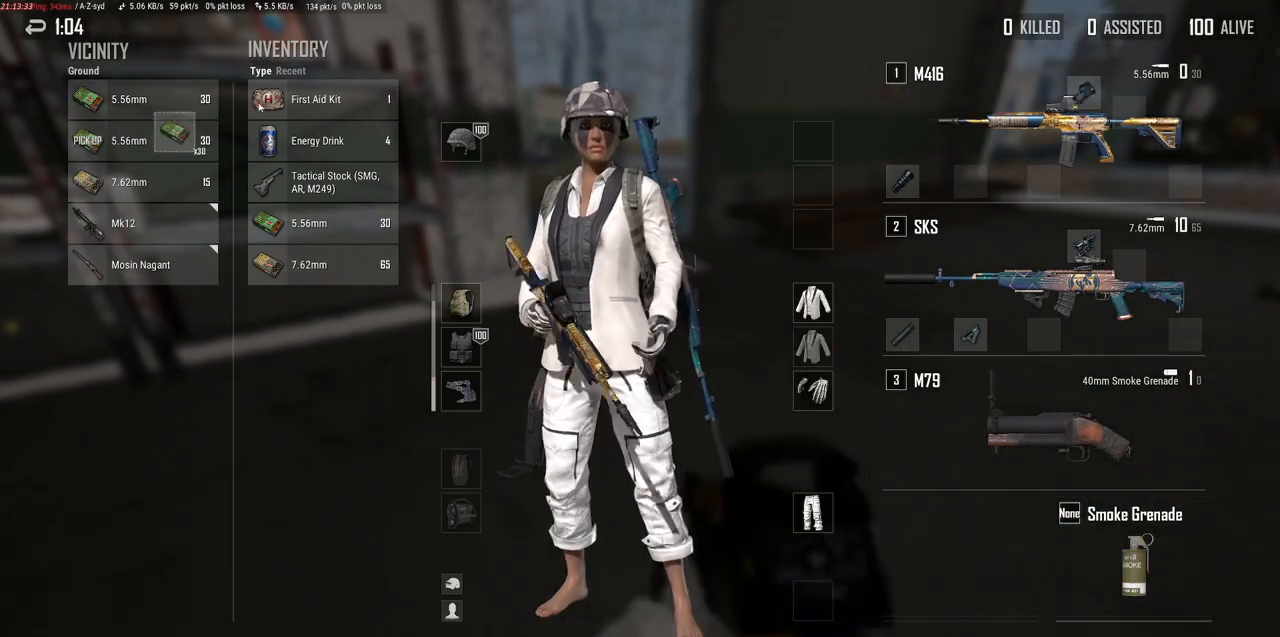
{"keys": [], "mouse": ["right"], "events": [[17, "mouse_left", "up"], [134, "mouse_right", "down"], [200, "mouse_right", "up"], [467, "mouse_right", "down"]]}
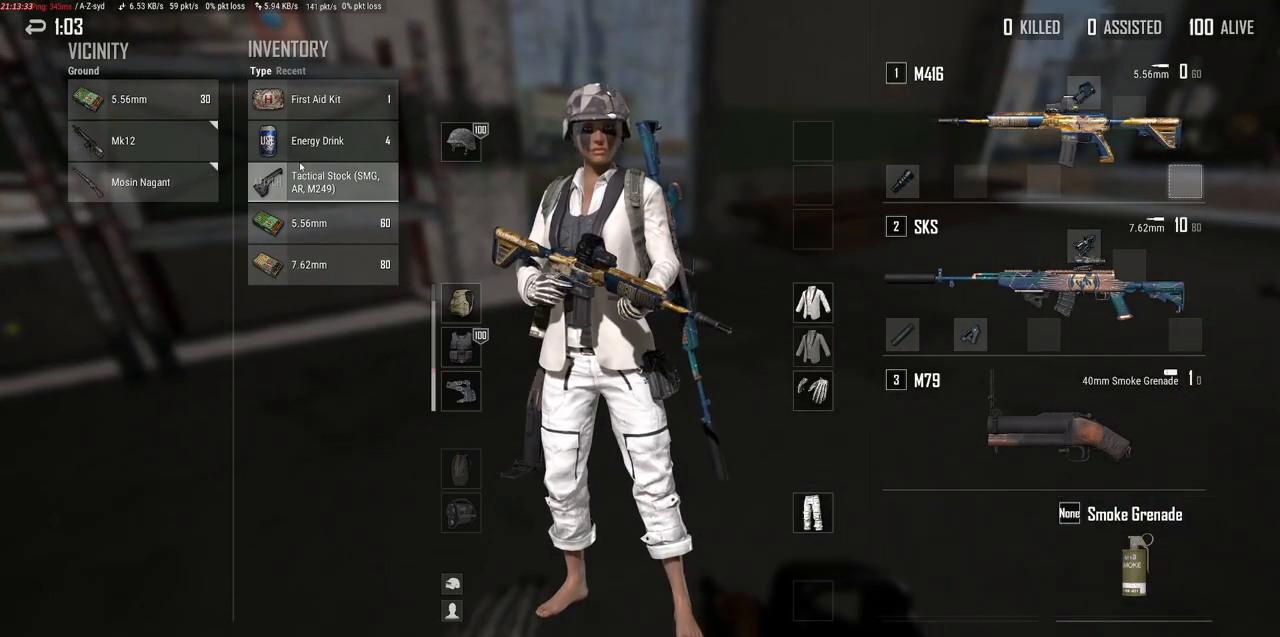
{"keys": [], "mouse": [], "events": [[50, "mouse_right", "up"], [367, "r", "down"], [484, "r", "up"]]}
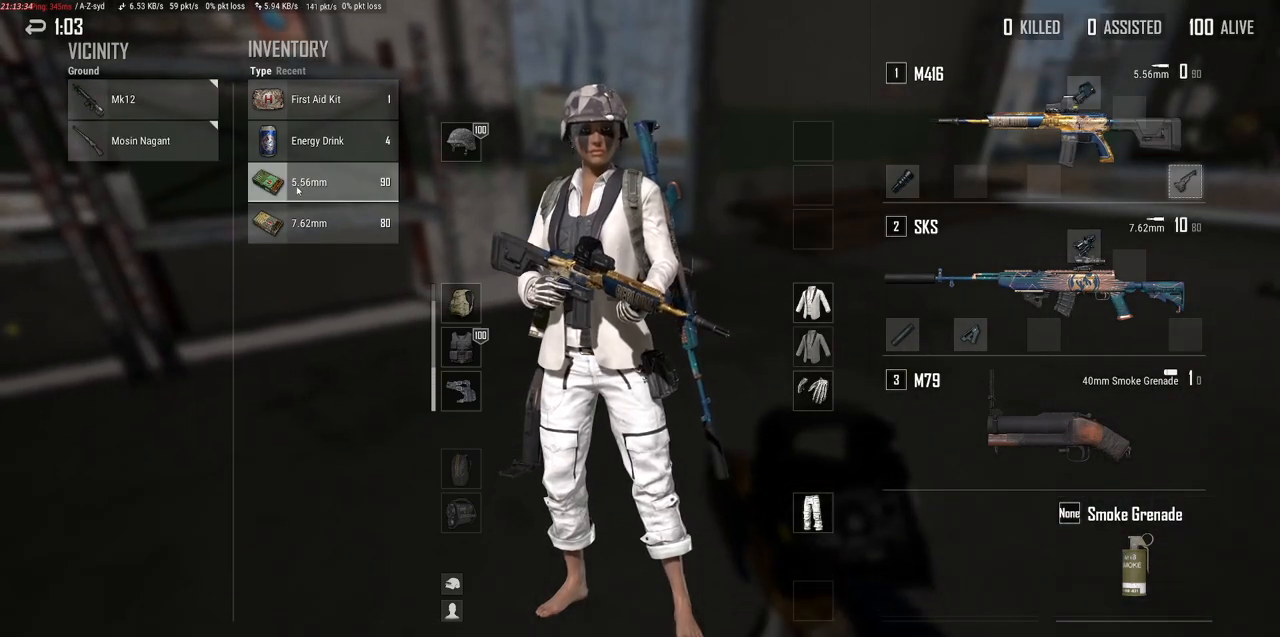
{"keys": ["w"], "mouse": [], "events": [[317, "tab", "down"], [400, "tab", "up"], [467, "w", "down"]]}
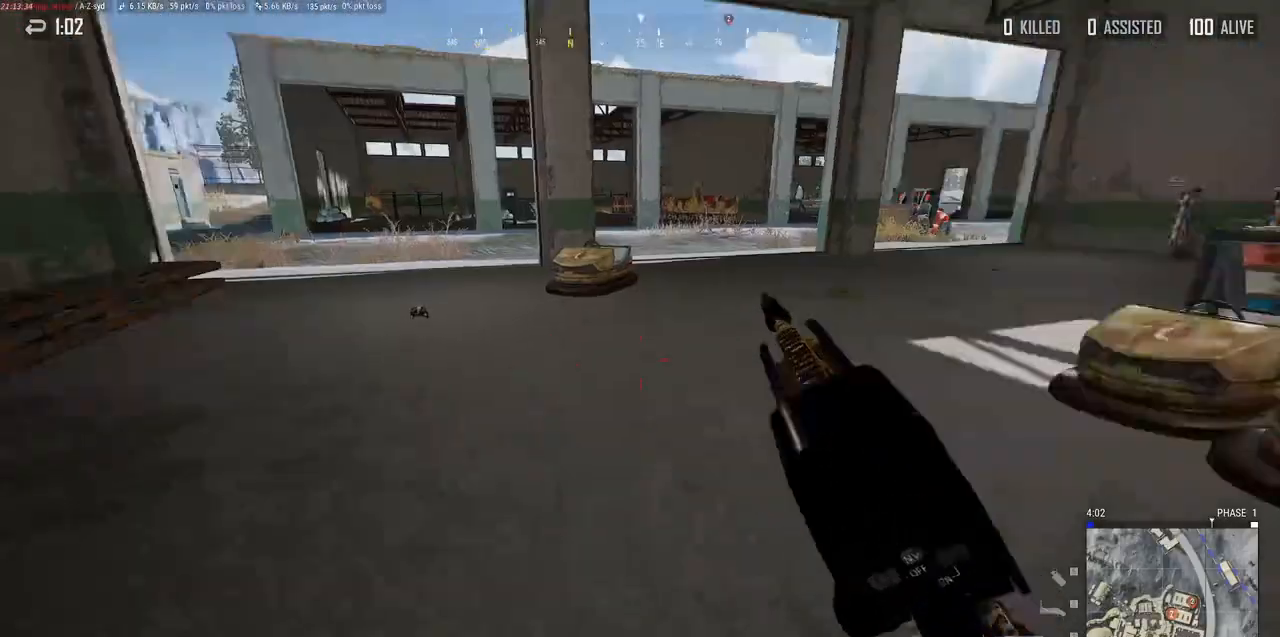
{"keys": ["w"], "mouse": [], "events": [[350, "tab", "down"], [484, "tab", "up"]]}
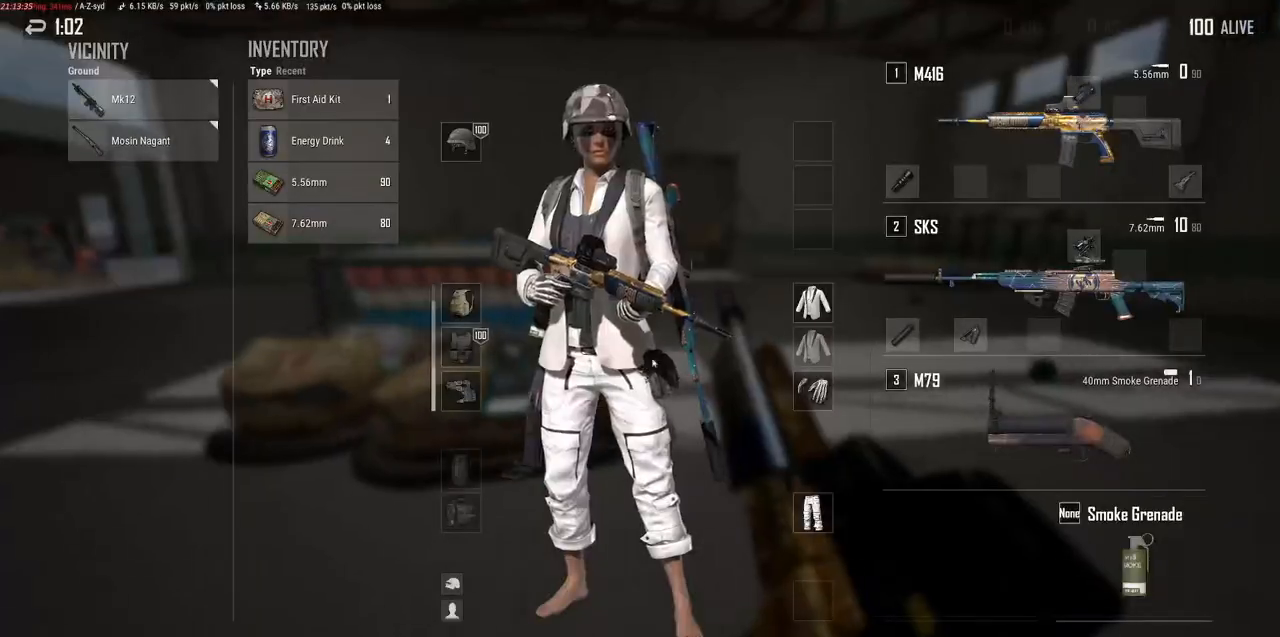
{"keys": ["w"], "mouse": [], "events": [[84, "d", "down"], [500, "d", "up"]]}
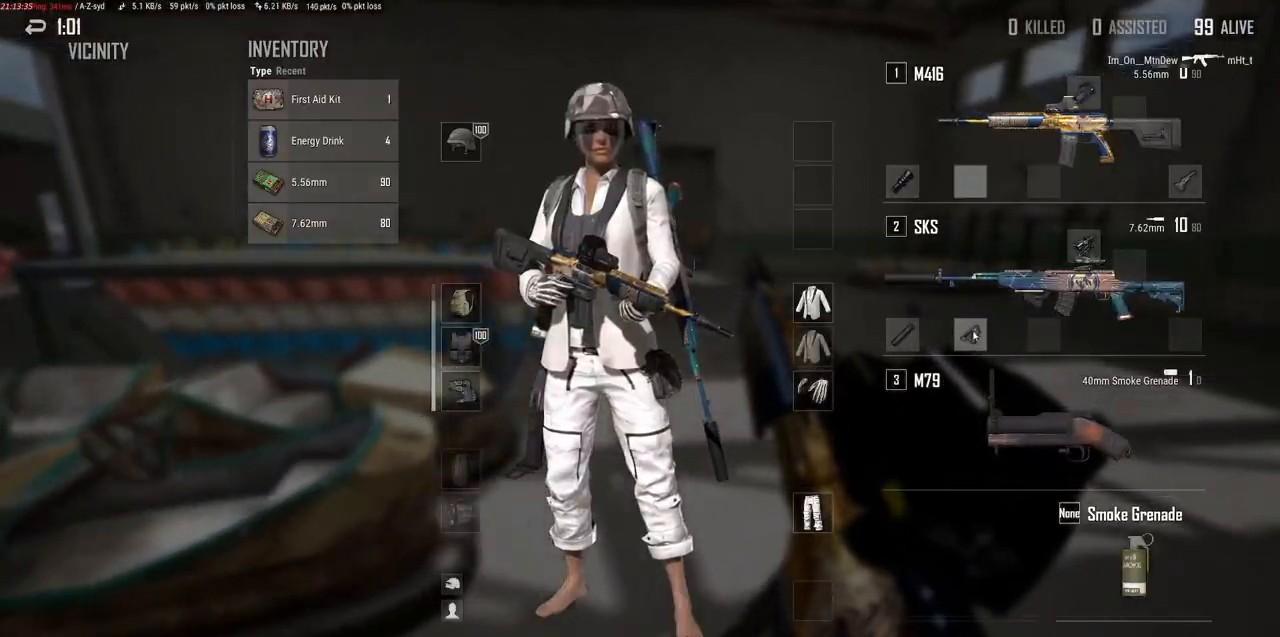
{"keys": ["w"], "mouse": [], "events": [[100, "mouse_left", "down"], [334, "mouse_left", "up"]]}
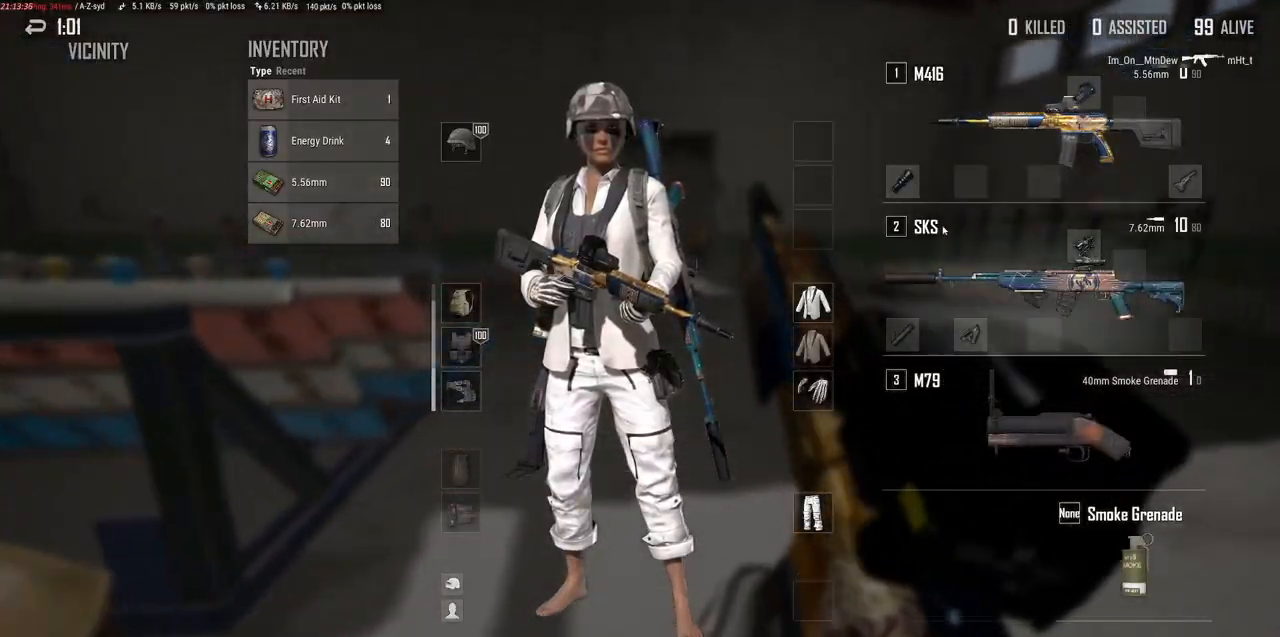
{"keys": ["w"], "mouse": []}
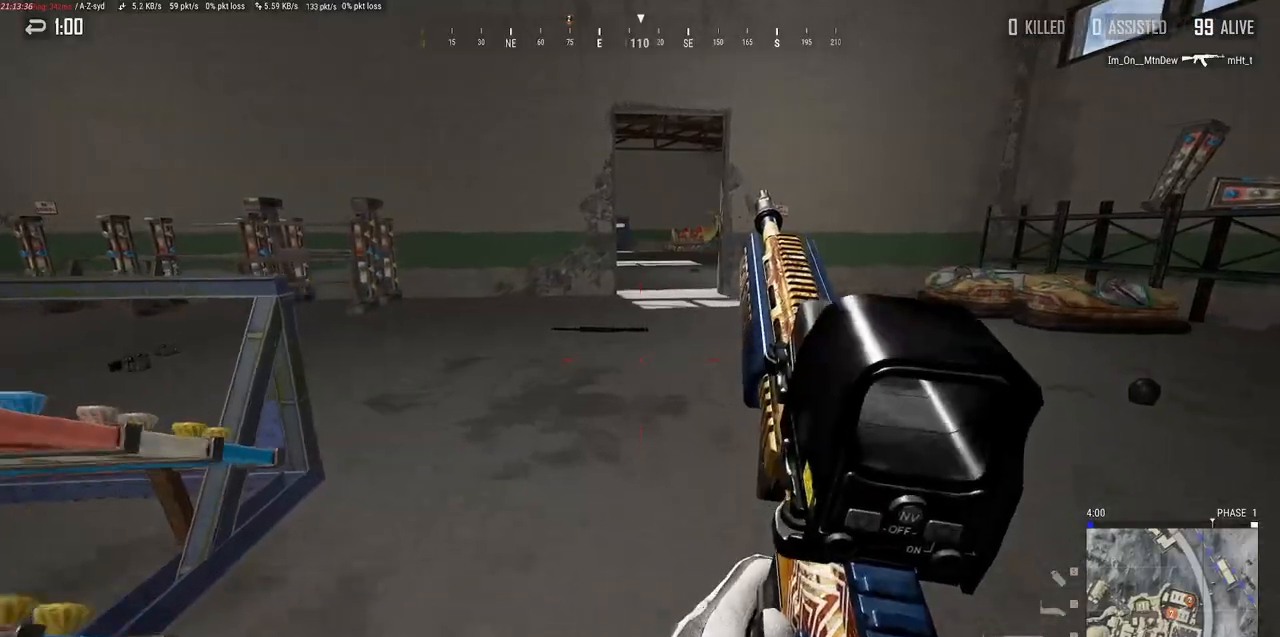
{"keys": ["w"], "mouse": [], "events": []}
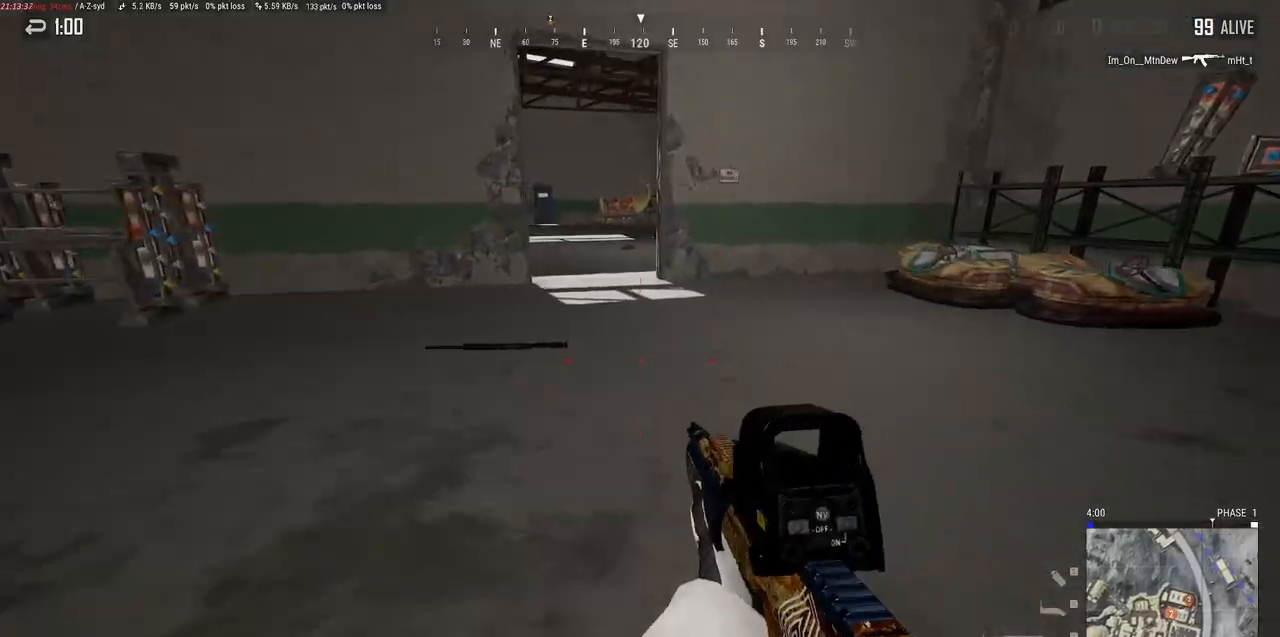
{"keys": ["w"], "mouse": [], "events": []}
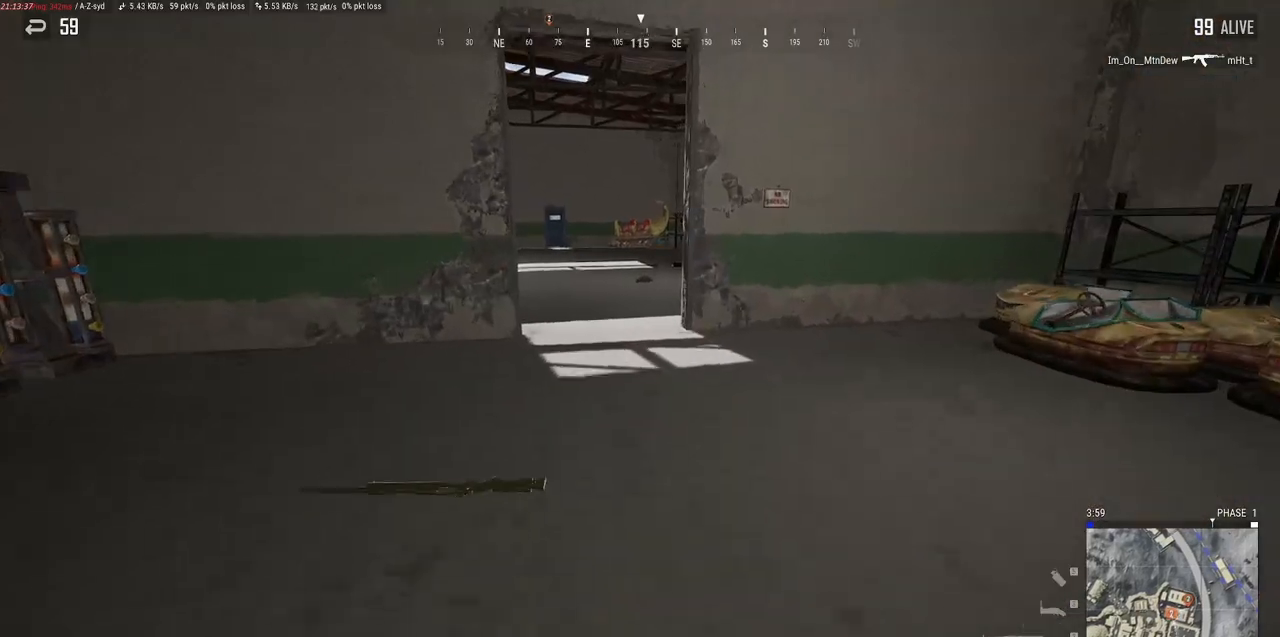
{"keys": ["a", "w"], "mouse": [], "events": [[367, "a", "down"]]}
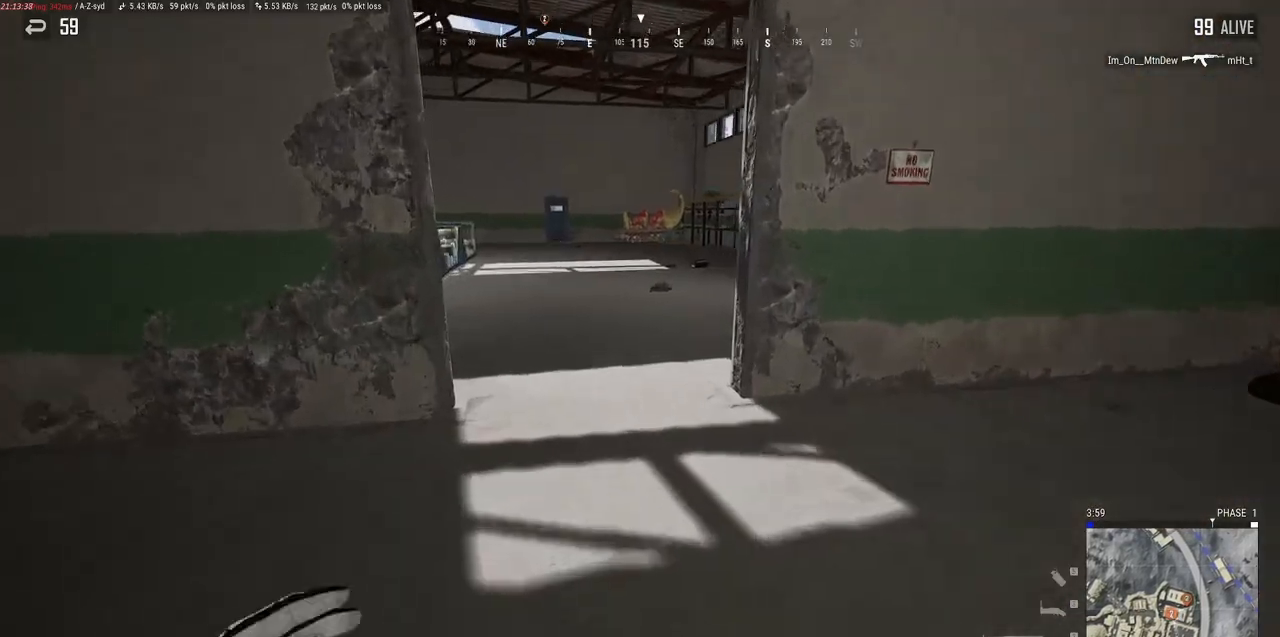
{"keys": ["w"], "mouse": [], "events": [[100, "a", "up"]]}
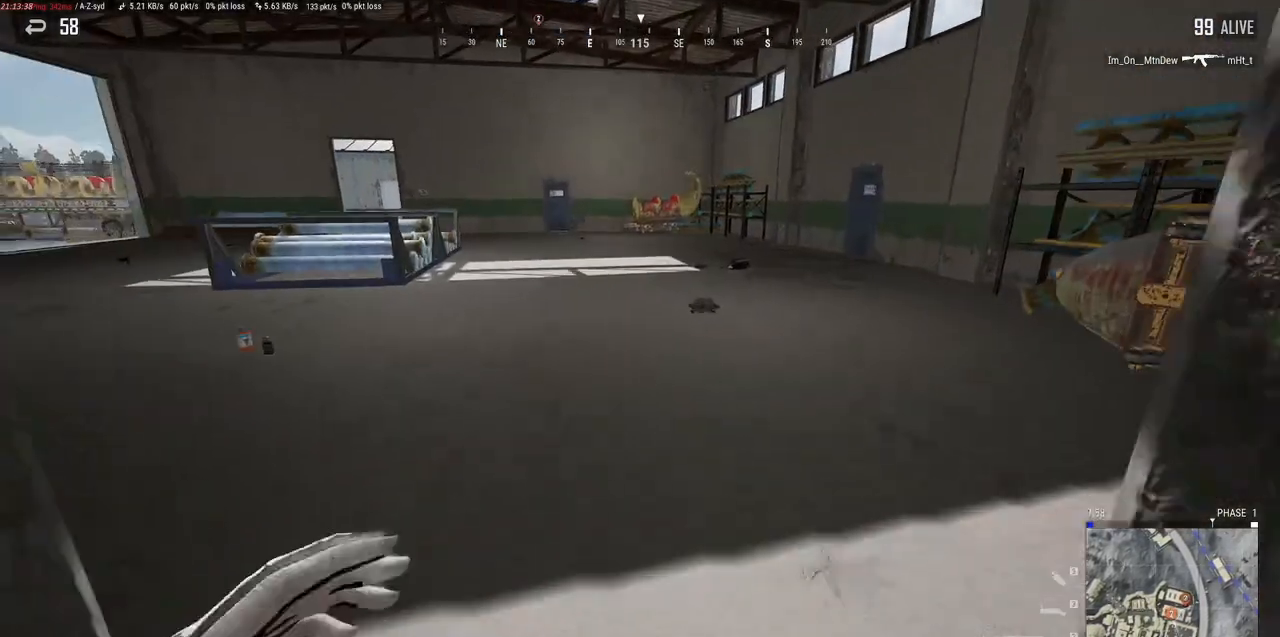
{"keys": ["a", "w"], "mouse": [], "events": [[50, "d", "down"], [350, "d", "up"], [400, "a", "down"]]}
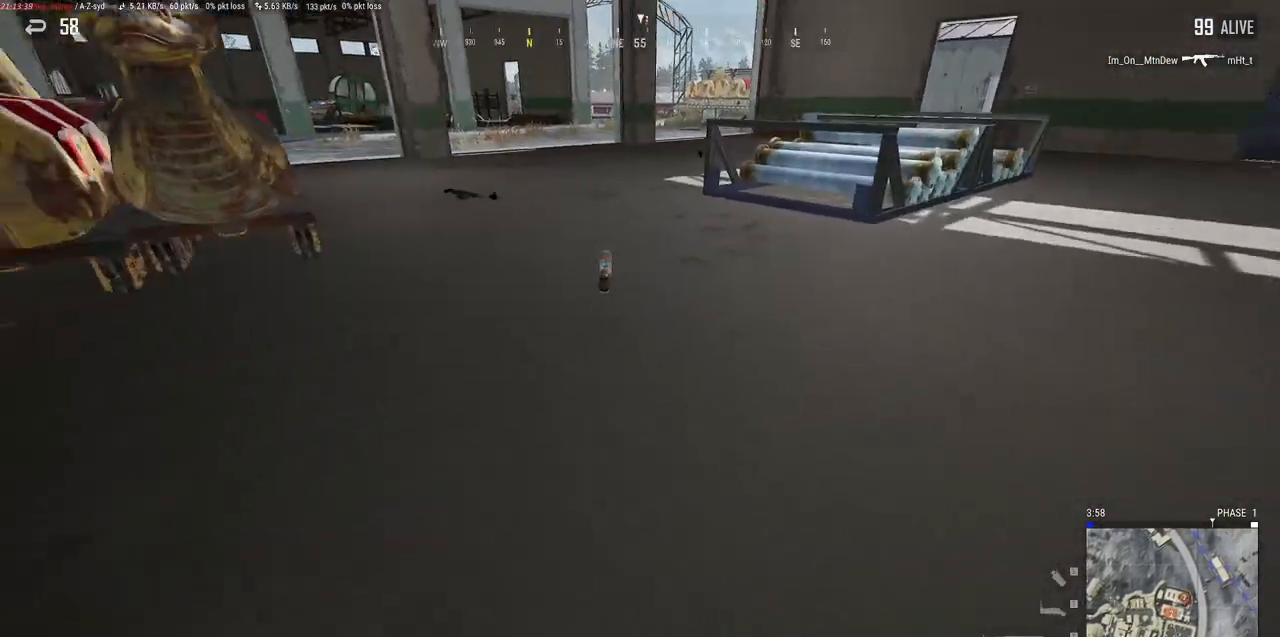
{"keys": ["w"], "mouse": [], "events": [[234, "a", "up"]]}
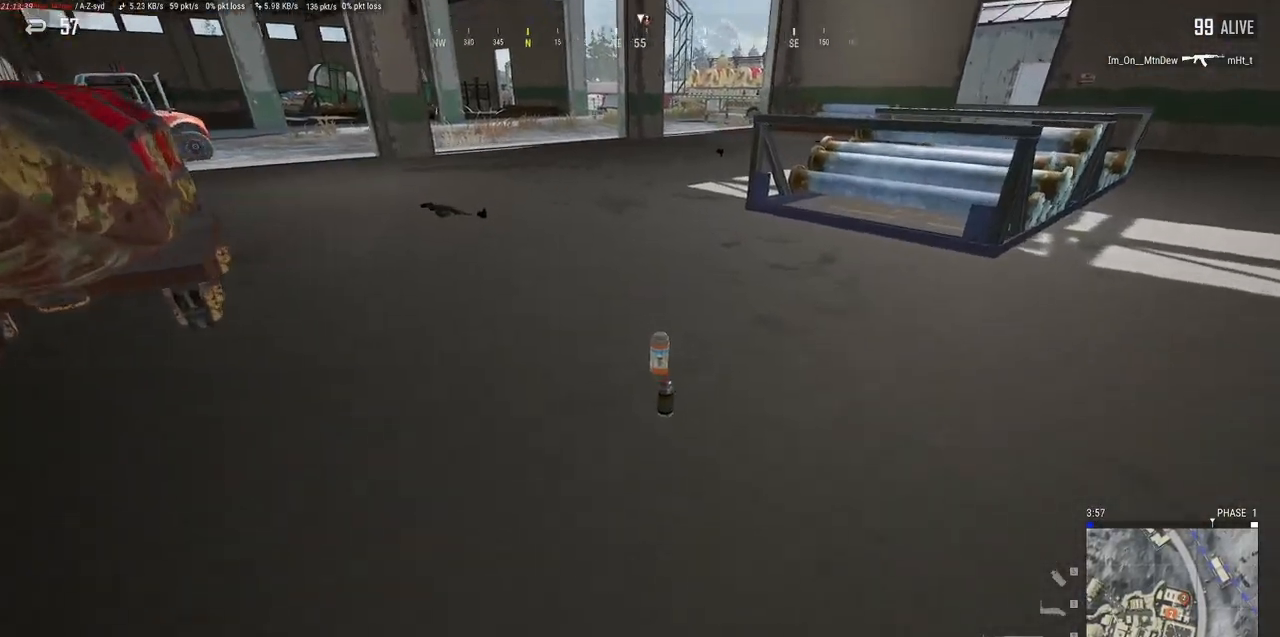
{"keys": ["a"], "mouse": [], "events": [[167, "w", "up"], [267, "f", "down"], [367, "a", "down"], [400, "f", "up"]]}
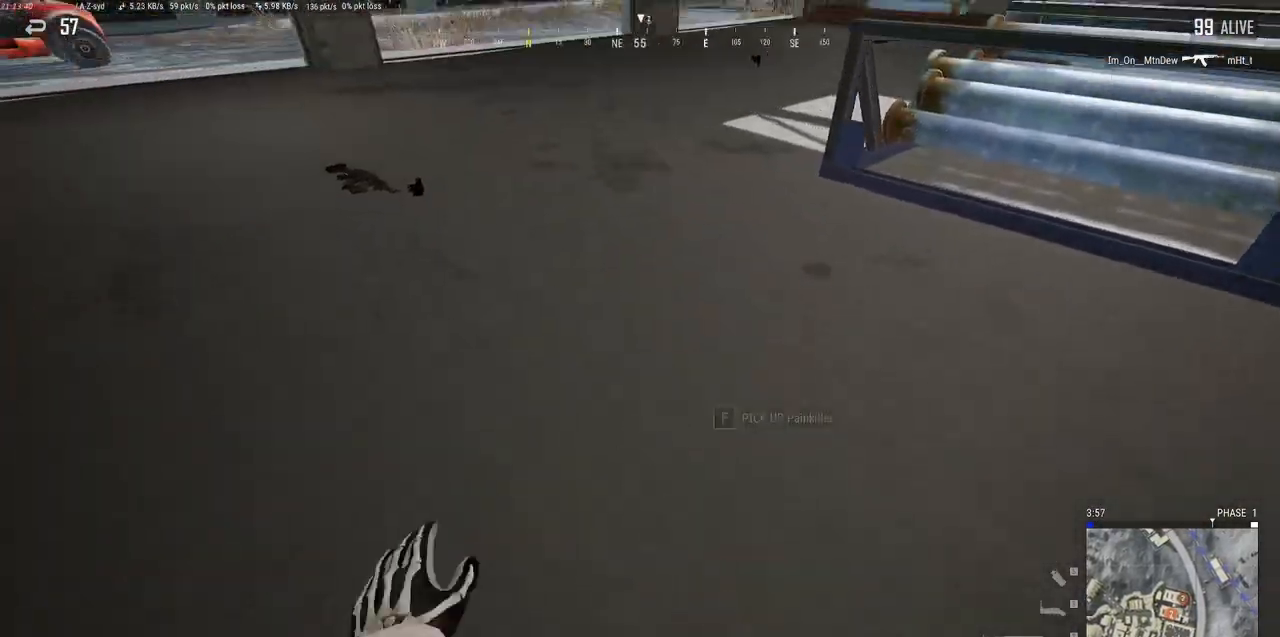
{"keys": ["w"], "mouse": [], "events": [[134, "w", "down"], [367, "a", "up"]]}
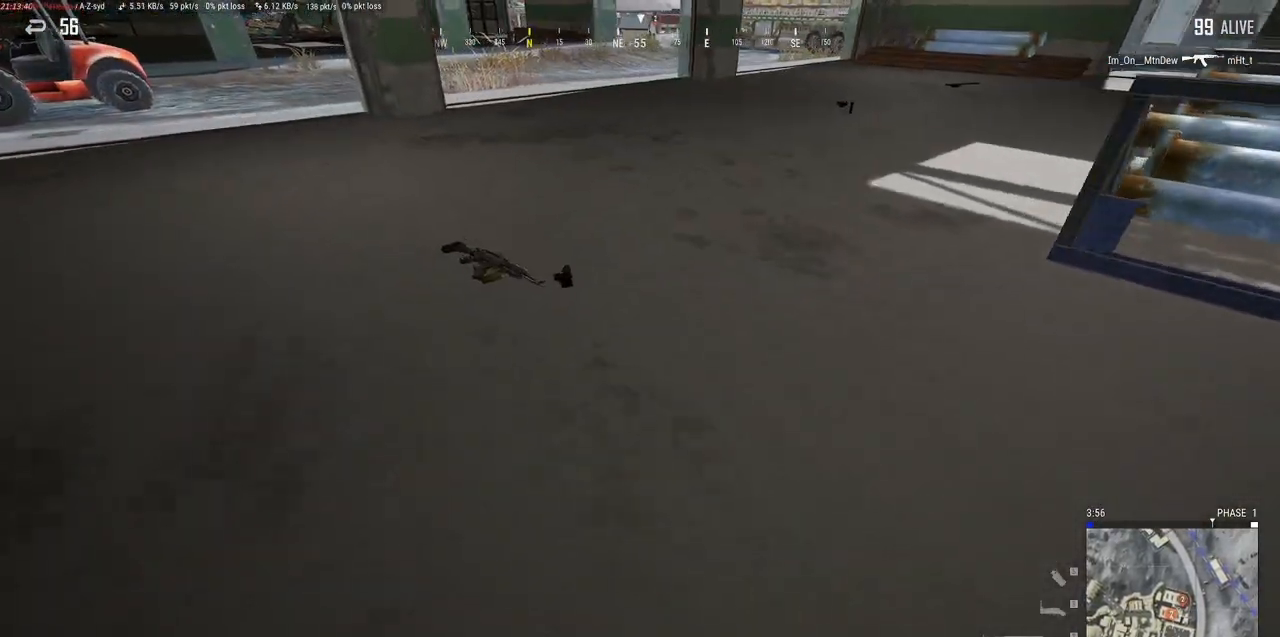
{"keys": ["w"], "mouse": [], "events": [[200, "w", "up"], [484, "w", "down"]]}
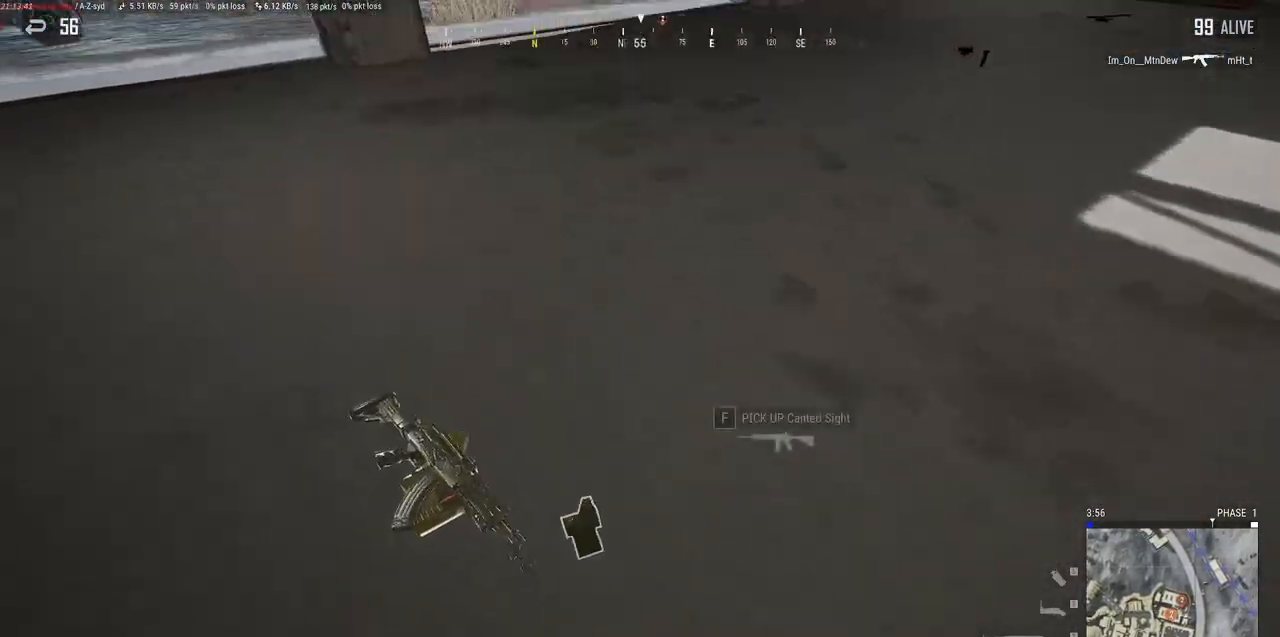
{"keys": [], "mouse": [], "events": [[84, "a", "down"], [167, "w", "up"], [450, "a", "up"]]}
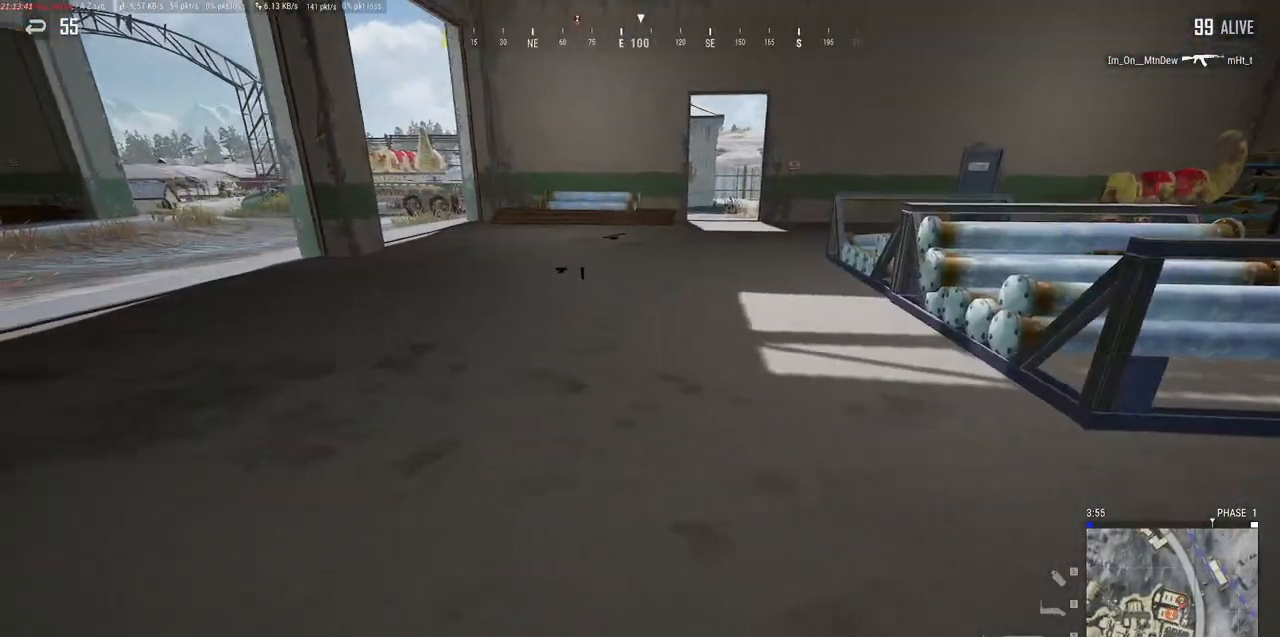
{"keys": [], "mouse": [], "events": [[184, "tab", "down"], [284, "tab", "up"]]}
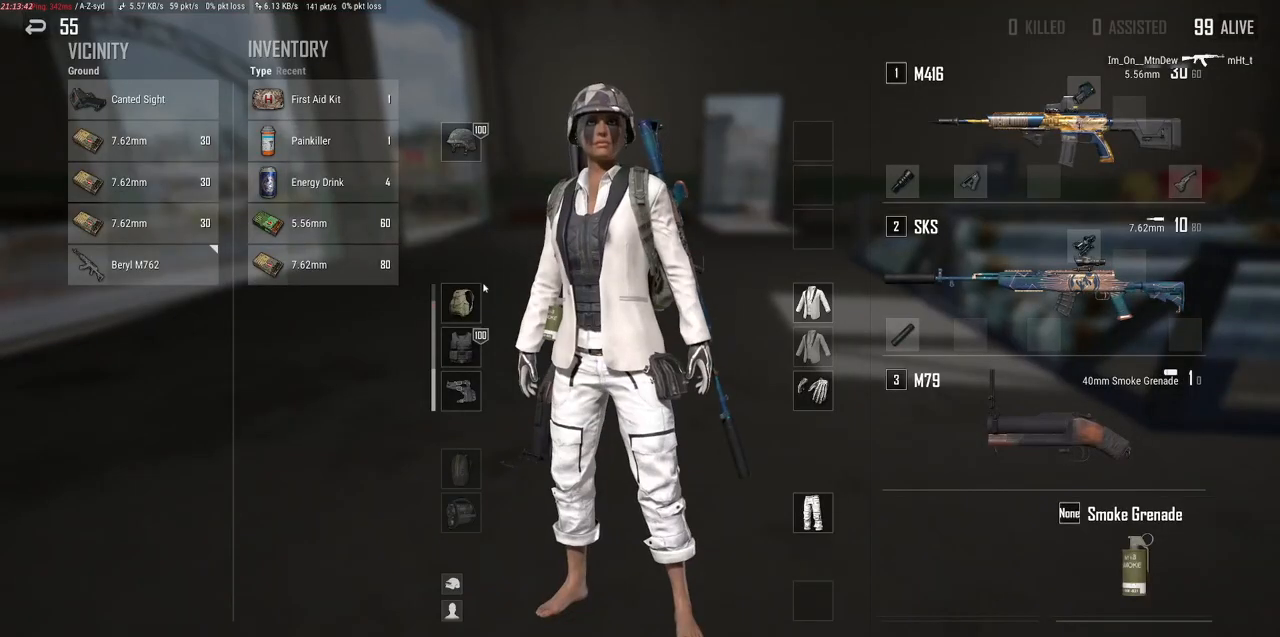
{"keys": [], "mouse": [], "events": []}